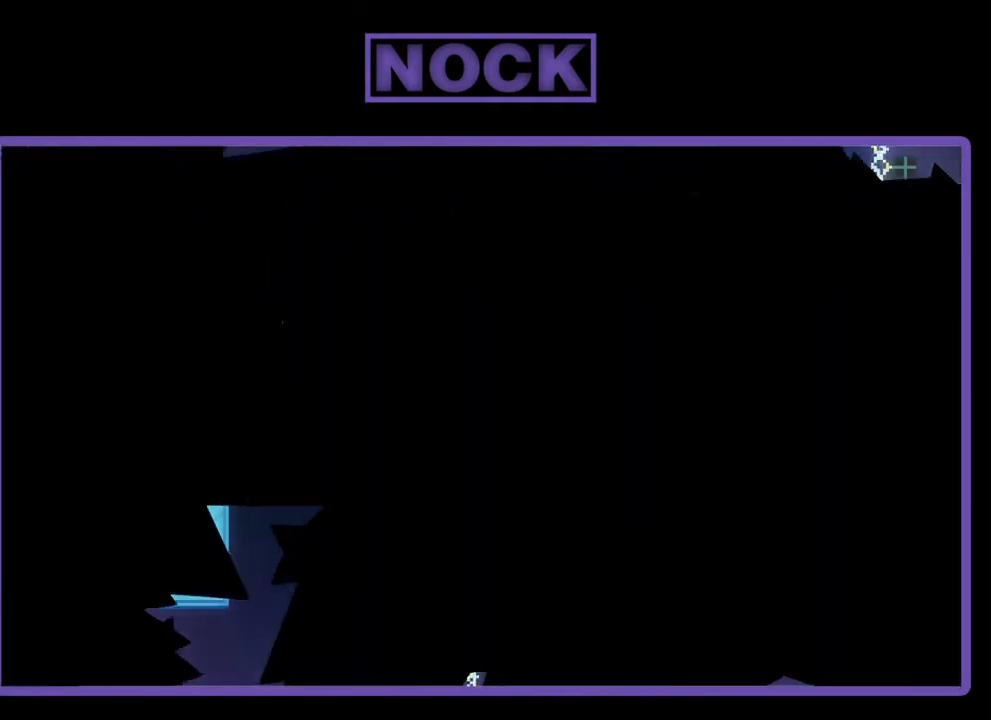
Gameplay with a controller (PlayStation layout); each line is a JSON object with the inputs held at the frame after it. "events" lists button and stick changes between this image and that frame as [ms after this image, input, new state], when the widget could be followed in between. Not read: right_stick.
{"buttons": ["R2"], "left_stick": "center", "events": []}
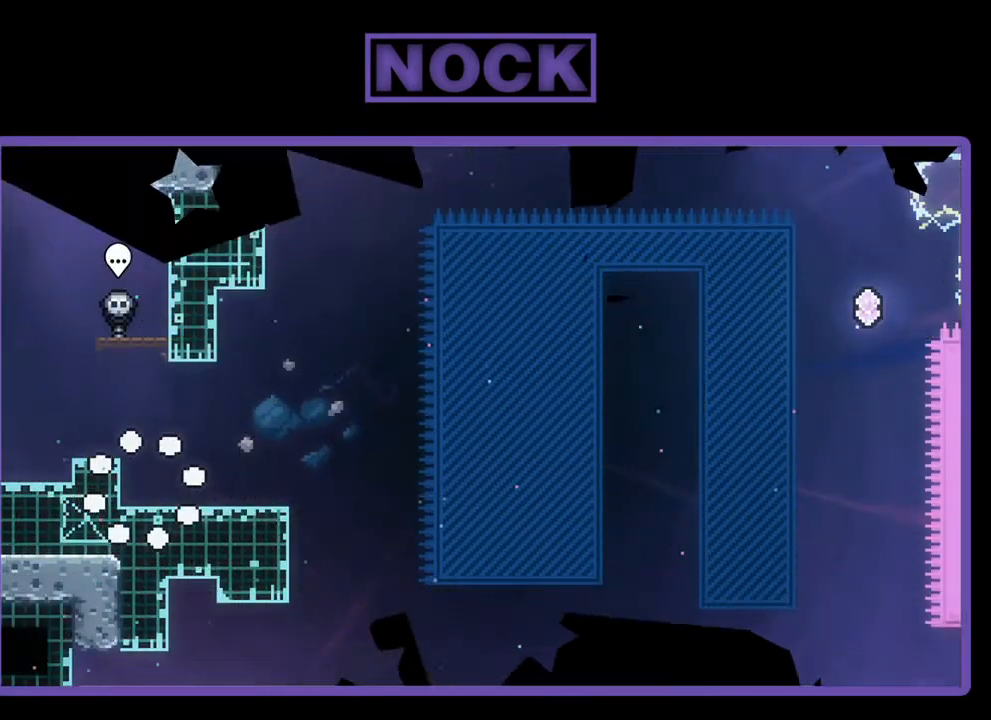
{"buttons": ["R2", "DPAD_RIGHT"], "left_stick": "center", "events": [[383, "DPAD_RIGHT", "down"]]}
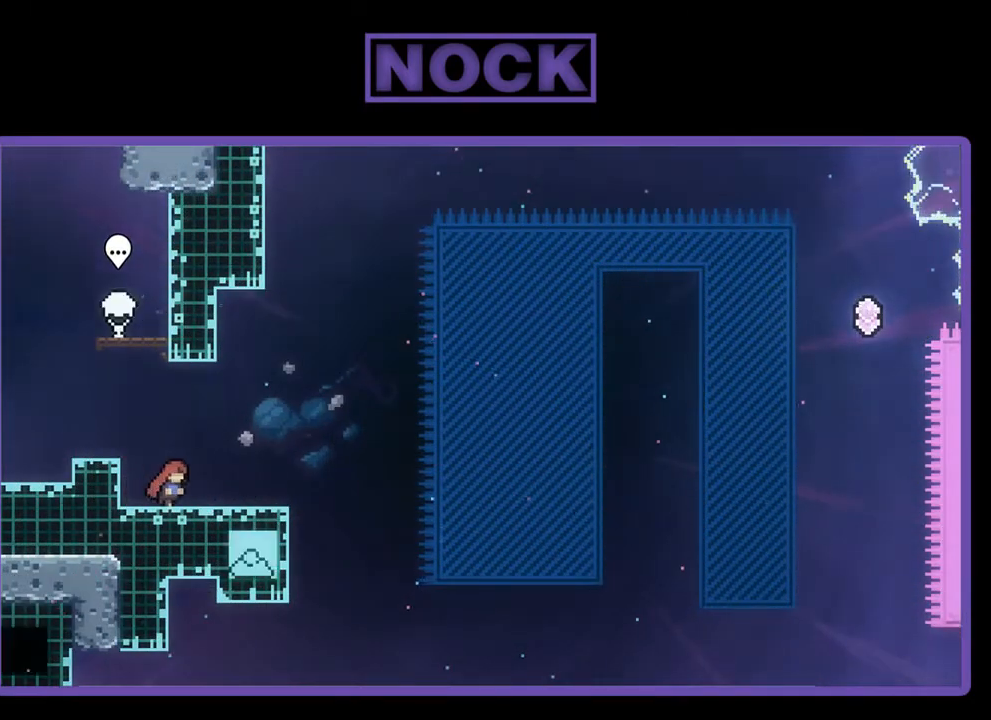
{"buttons": ["R2"], "left_stick": "center", "events": [[83, "DPAD_RIGHT", "up"]]}
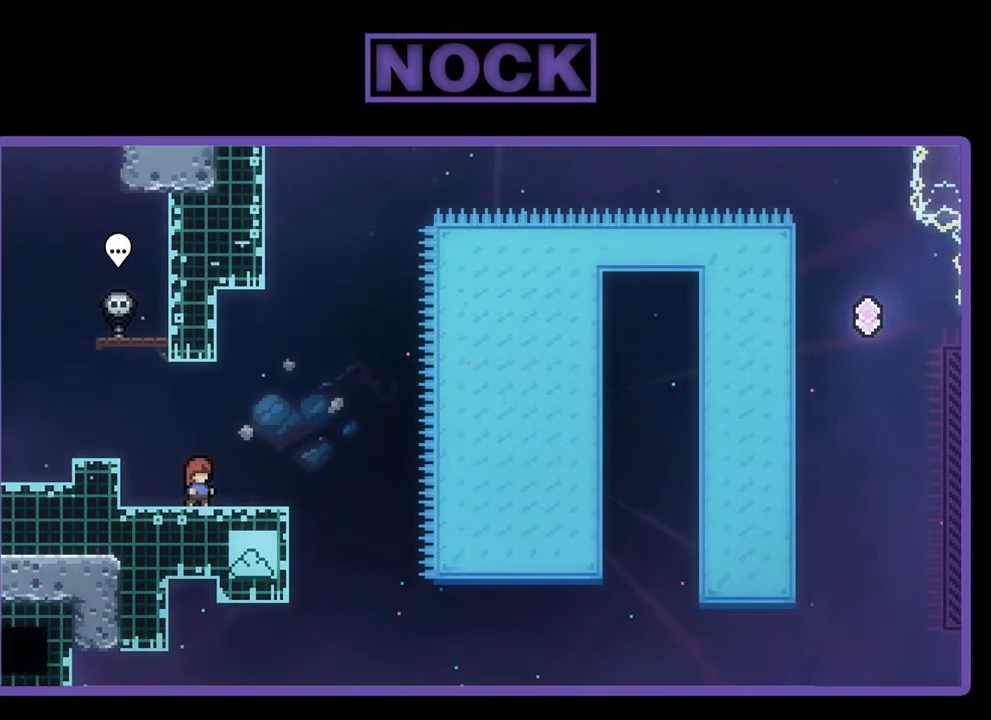
{"buttons": ["R2"], "left_stick": "center", "events": []}
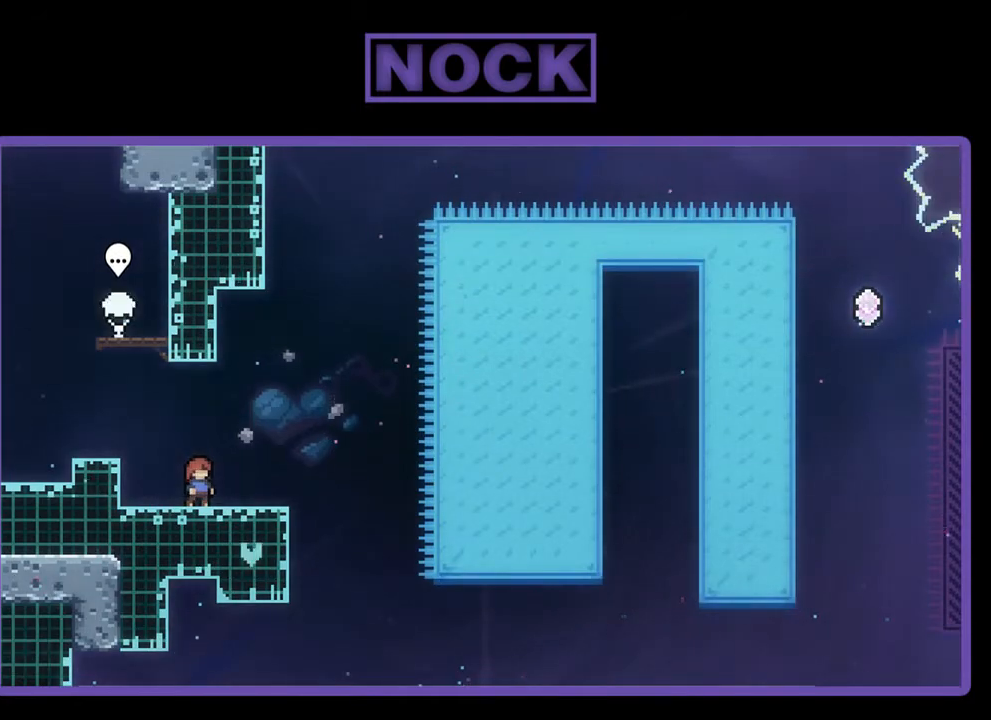
{"buttons": ["R2"], "left_stick": "center", "events": []}
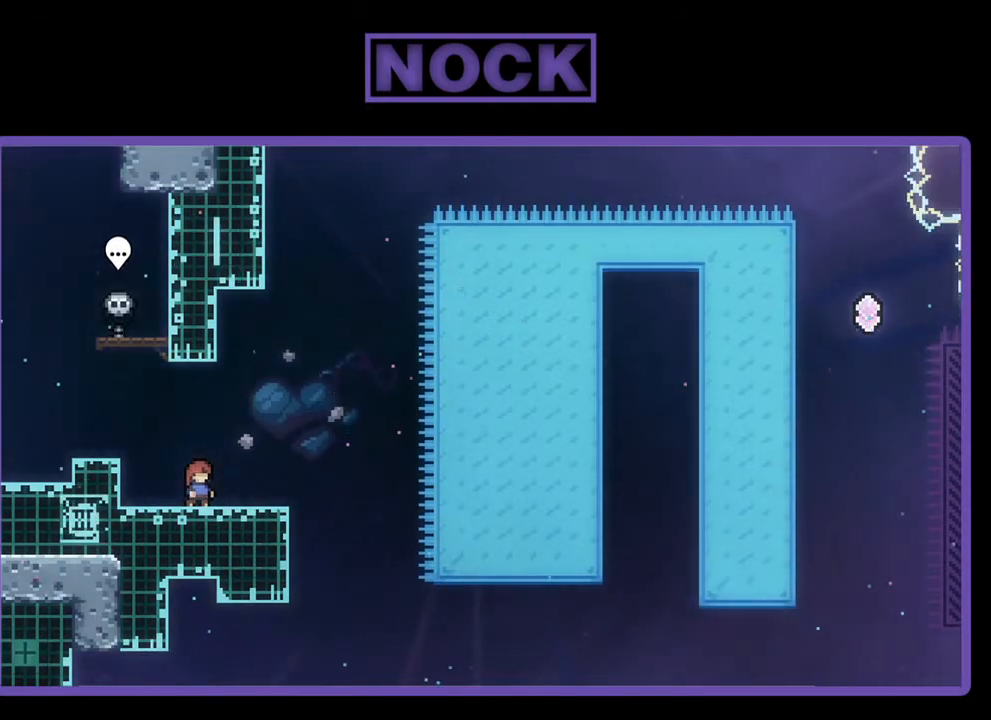
{"buttons": ["CROSS", "R2"], "left_stick": "center", "events": [[383, "CROSS", "down"]]}
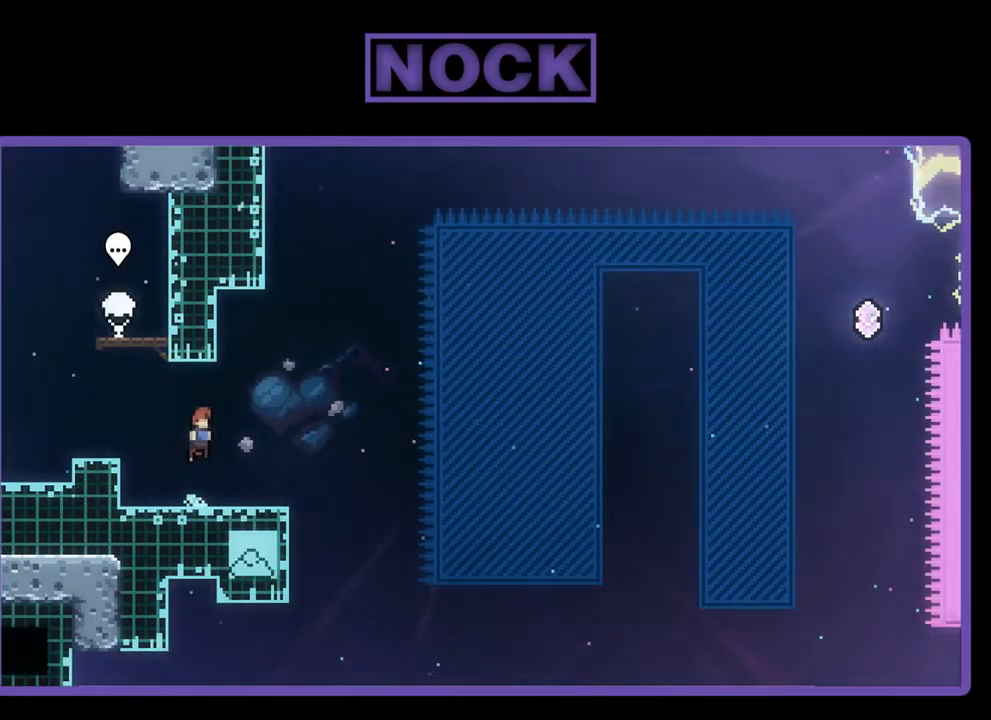
{"buttons": ["CIRCLE", "R2", "DPAD_DOWN", "DPAD_RIGHT"], "left_stick": "center", "events": [[283, "CROSS", "up"], [350, "DPAD_DOWN", "down"], [383, "DPAD_RIGHT", "down"], [417, "CIRCLE", "down"]]}
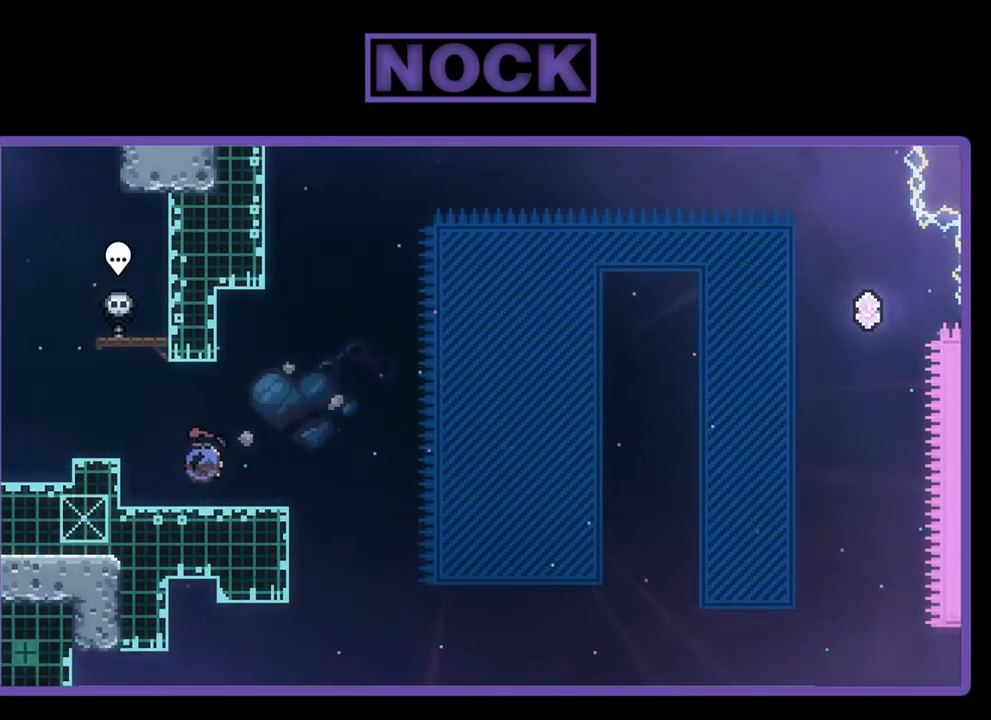
{"buttons": ["CROSS", "R2", "DPAD_RIGHT"], "left_stick": "center", "events": [[50, "CIRCLE", "up"], [50, "DPAD_DOWN", "up"], [117, "CROSS", "down"]]}
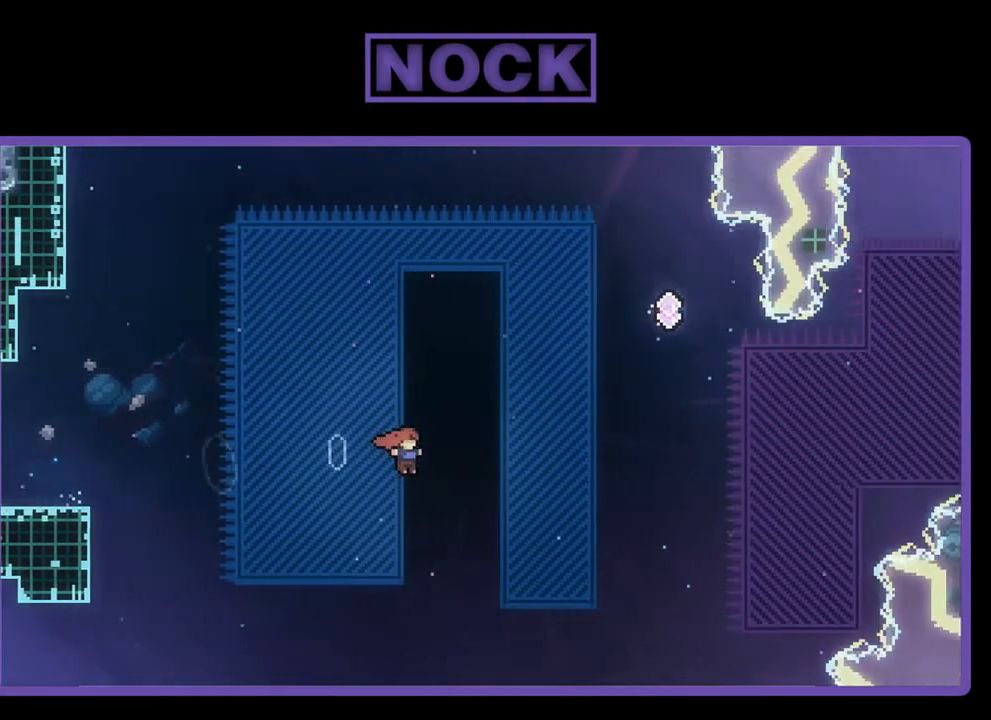
{"buttons": ["R2", "DPAD_UP", "DPAD_RIGHT"], "left_stick": "center", "events": [[117, "DPAD_UP", "down"], [217, "CROSS", "up"]]}
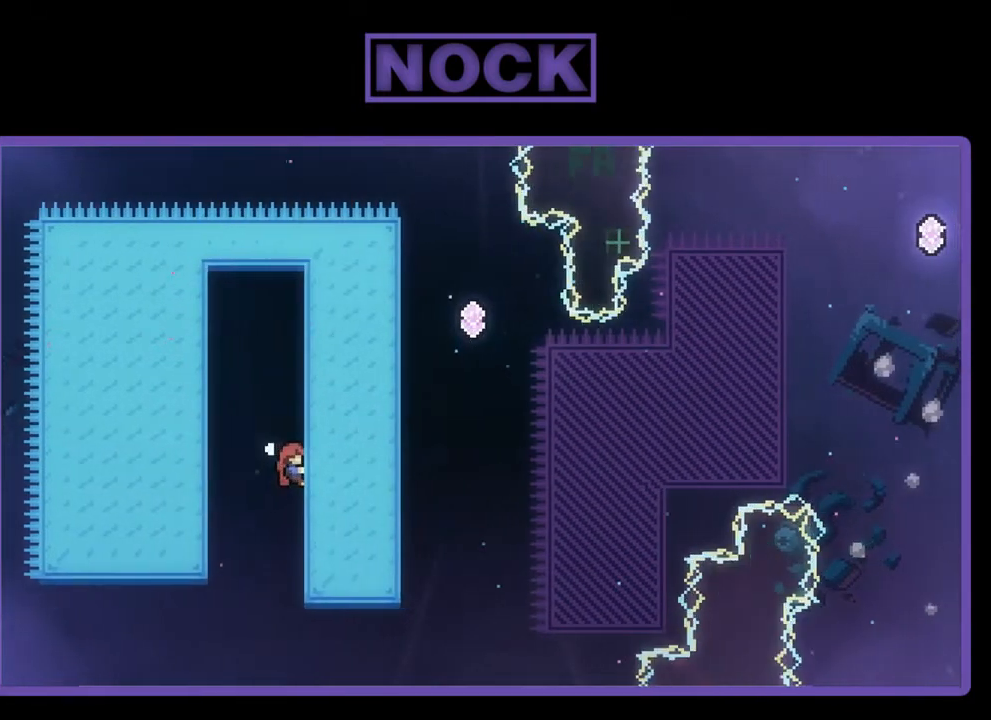
{"buttons": ["R2", "DPAD_UP", "DPAD_RIGHT"], "left_stick": "center", "events": []}
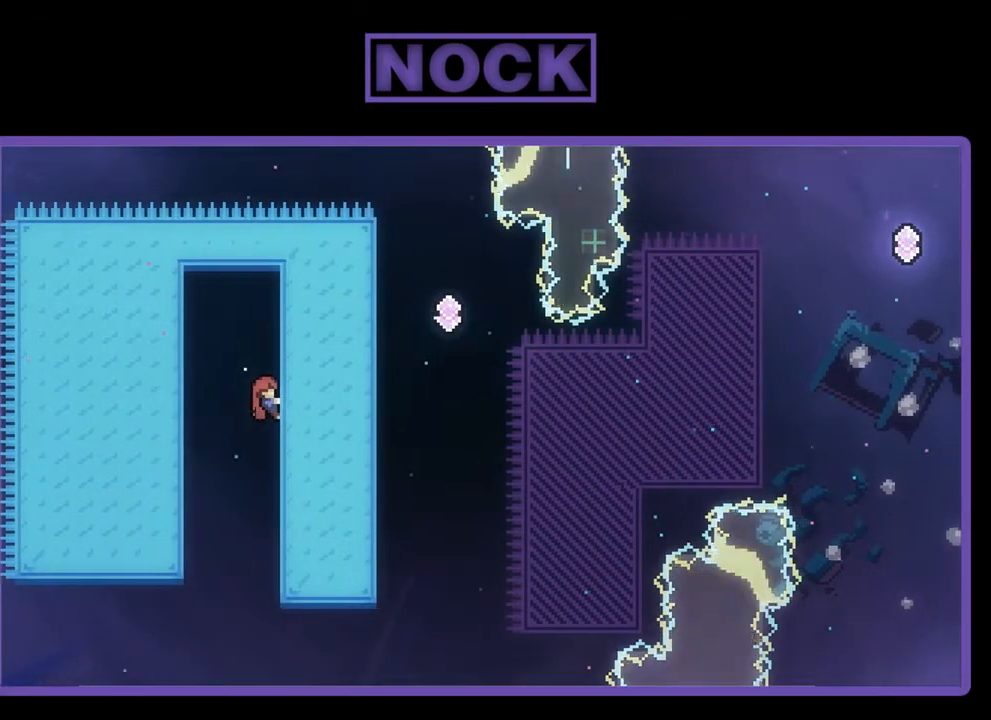
{"buttons": ["CROSS", "R2", "DPAD_RIGHT"], "left_stick": "center", "events": [[50, "DPAD_RIGHT", "up"], [83, "DPAD_UP", "up"], [217, "DPAD_RIGHT", "down"], [283, "CROSS", "down"]]}
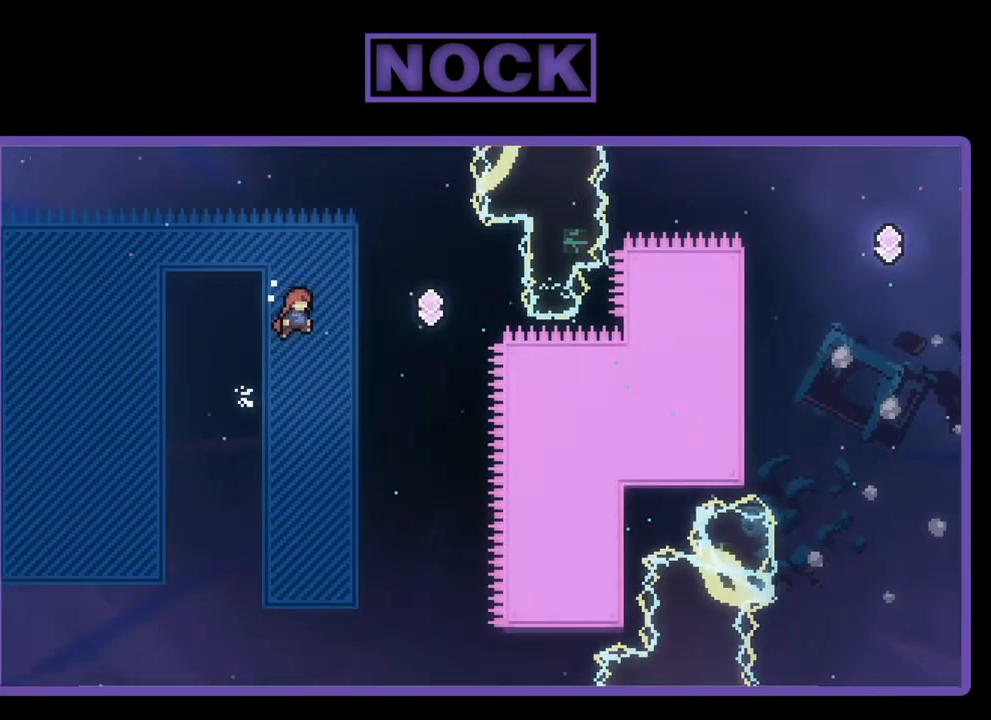
{"buttons": ["R2", "DPAD_UP"], "left_stick": "center", "events": [[417, "CROSS", "up"], [450, "DPAD_UP", "down"], [483, "DPAD_RIGHT", "up"]]}
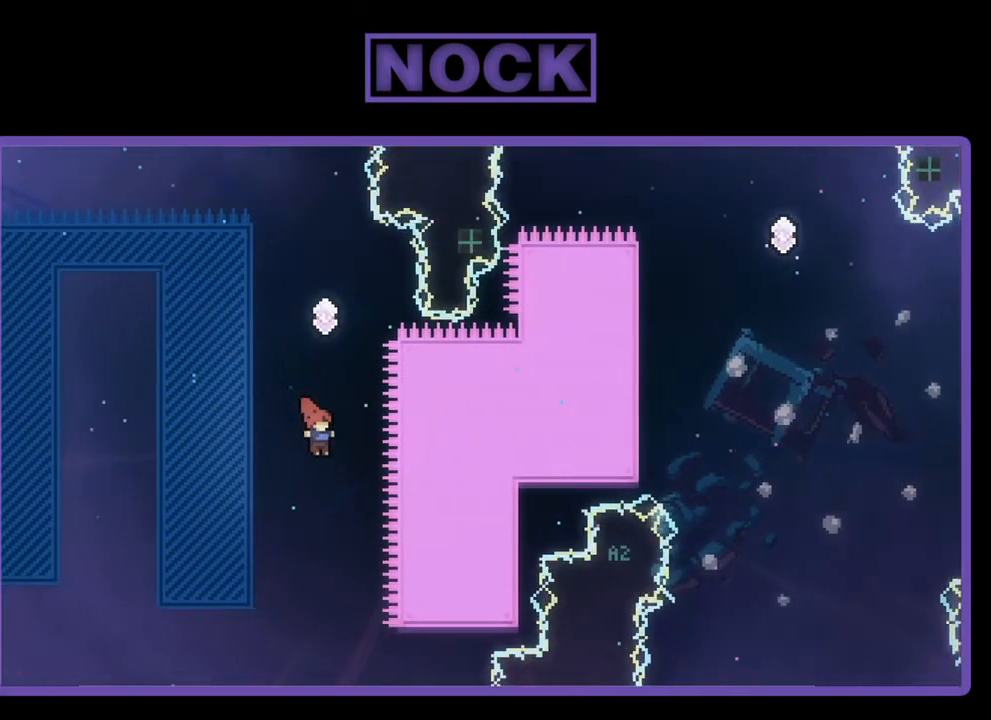
{"buttons": ["CIRCLE", "R2", "DPAD_UP"], "left_stick": "center", "events": [[83, "CIRCLE", "down"]]}
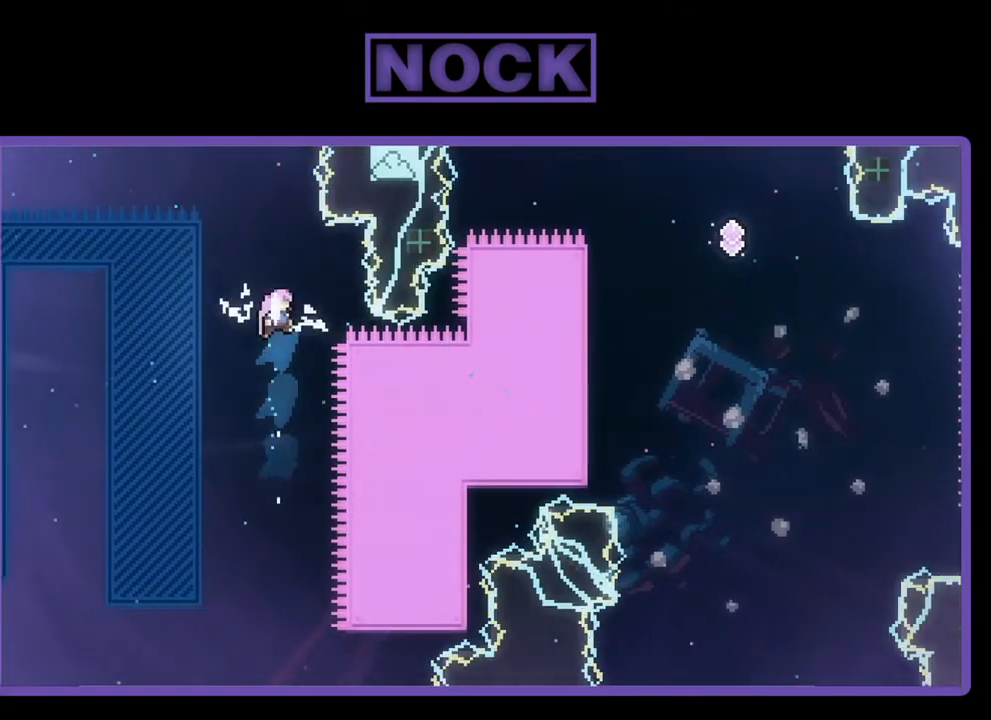
{"buttons": ["CIRCLE", "R2", "DPAD_UP", "DPAD_RIGHT"], "left_stick": "center", "events": [[50, "DPAD_UP", "up"], [150, "DPAD_RIGHT", "down"], [150, "DPAD_UP", "down"], [183, "CIRCLE", "up"], [483, "CIRCLE", "down"]]}
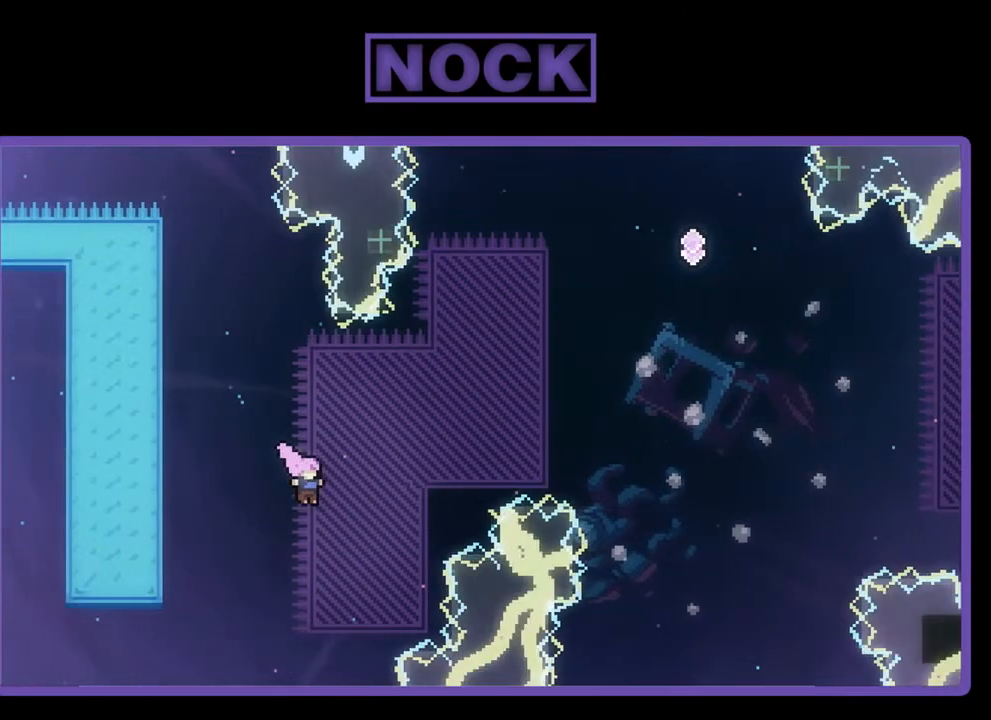
{"buttons": ["CIRCLE", "R2", "DPAD_UP", "DPAD_RIGHT"], "left_stick": "center", "events": [[283, "CIRCLE", "up"], [417, "CIRCLE", "down"]]}
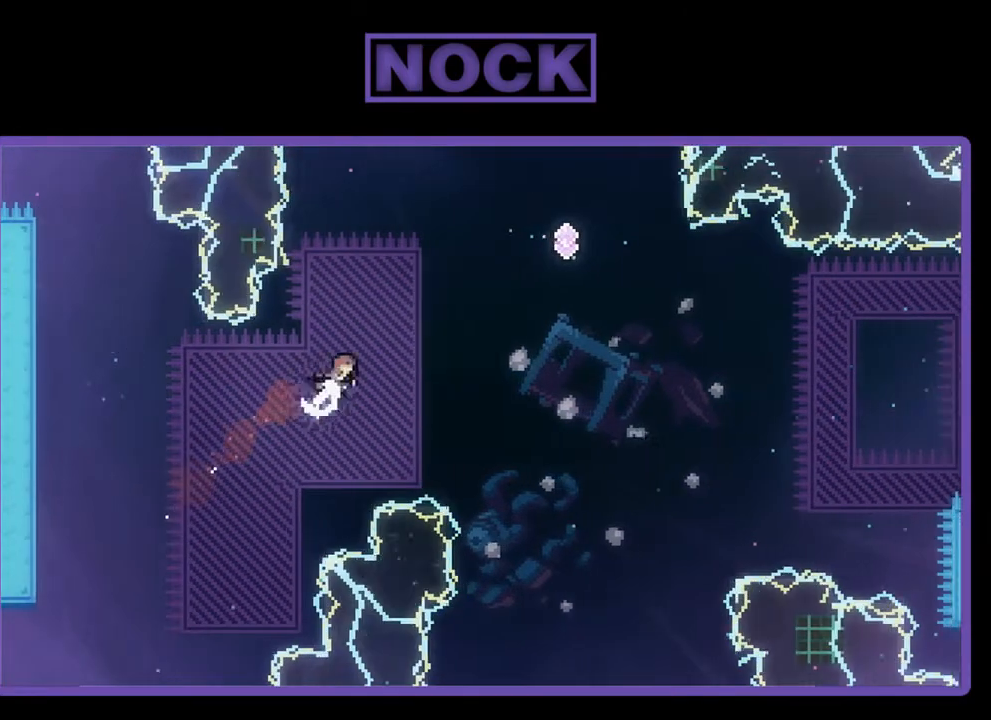
{"buttons": ["R2", "DPAD_UP", "DPAD_LEFT"], "left_stick": "center", "events": [[250, "DPAD_RIGHT", "up"], [350, "DPAD_LEFT", "down"], [417, "CIRCLE", "up"]]}
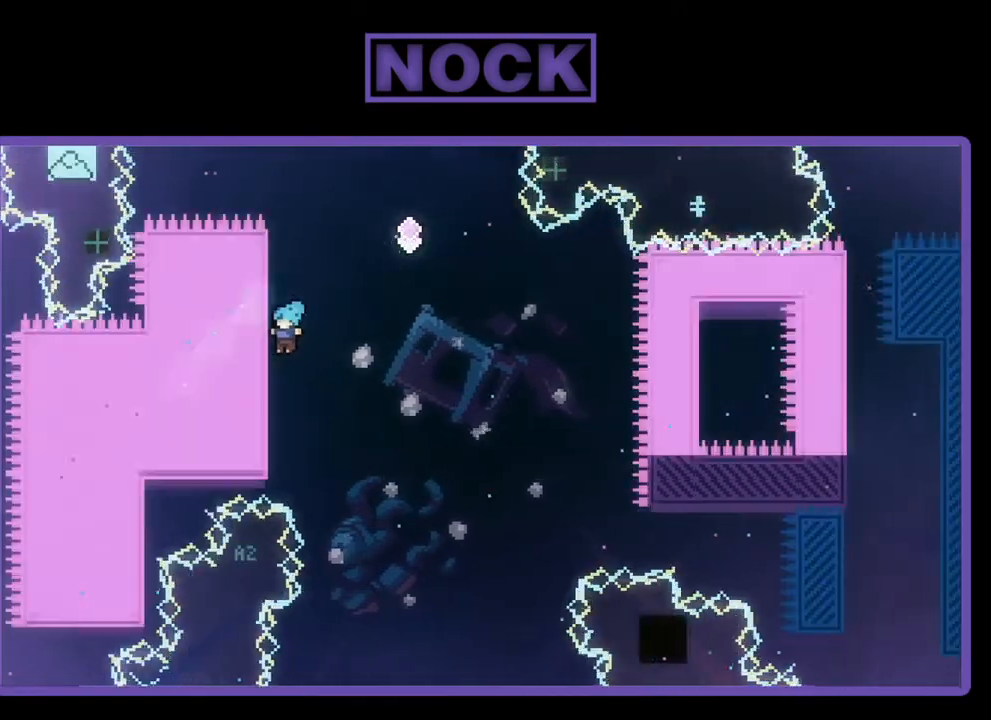
{"buttons": ["R2", "DPAD_UP"], "left_stick": "center", "events": [[250, "DPAD_LEFT", "up"]]}
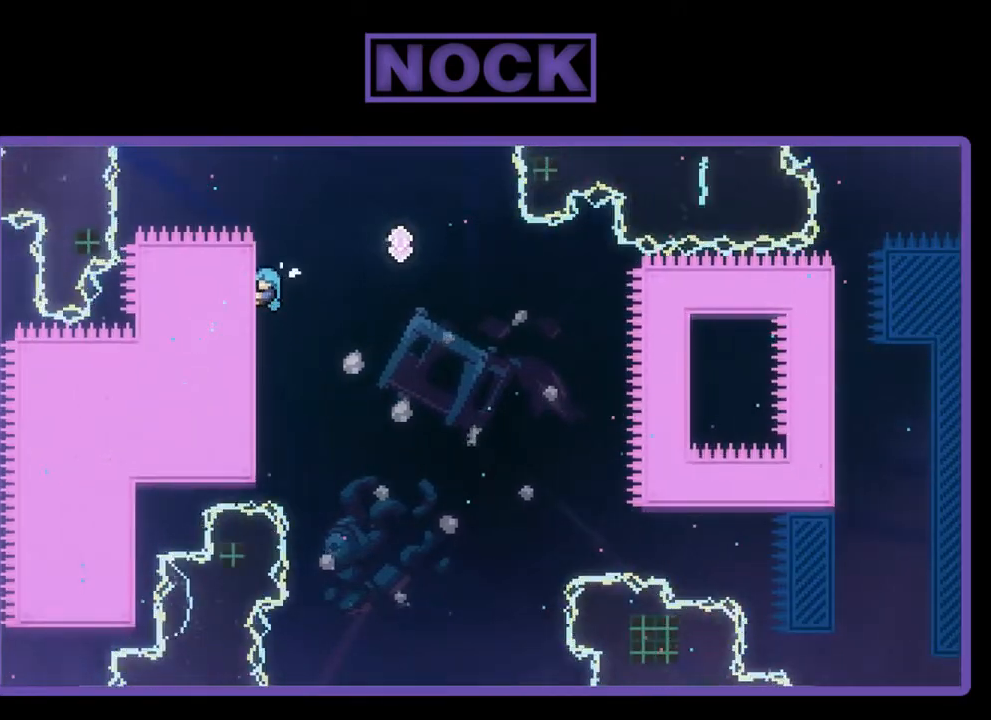
{"buttons": ["R2"], "left_stick": "center", "events": [[183, "DPAD_UP", "up"]]}
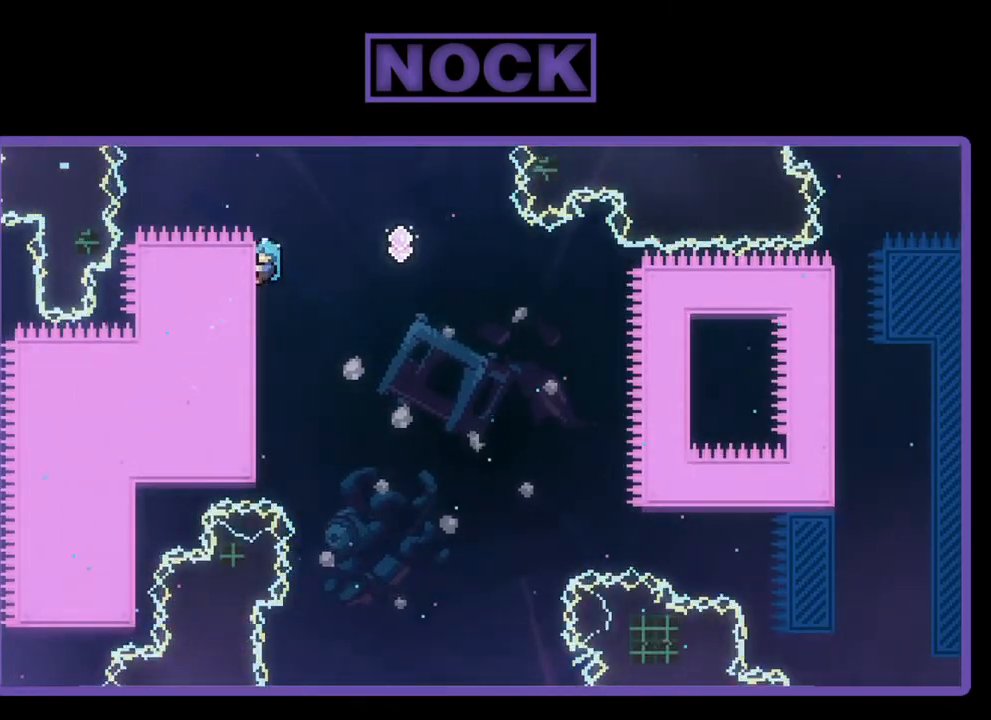
{"buttons": ["CROSS", "R2", "DPAD_RIGHT"], "left_stick": "center", "events": [[117, "DPAD_RIGHT", "down"], [217, "CROSS", "down"]]}
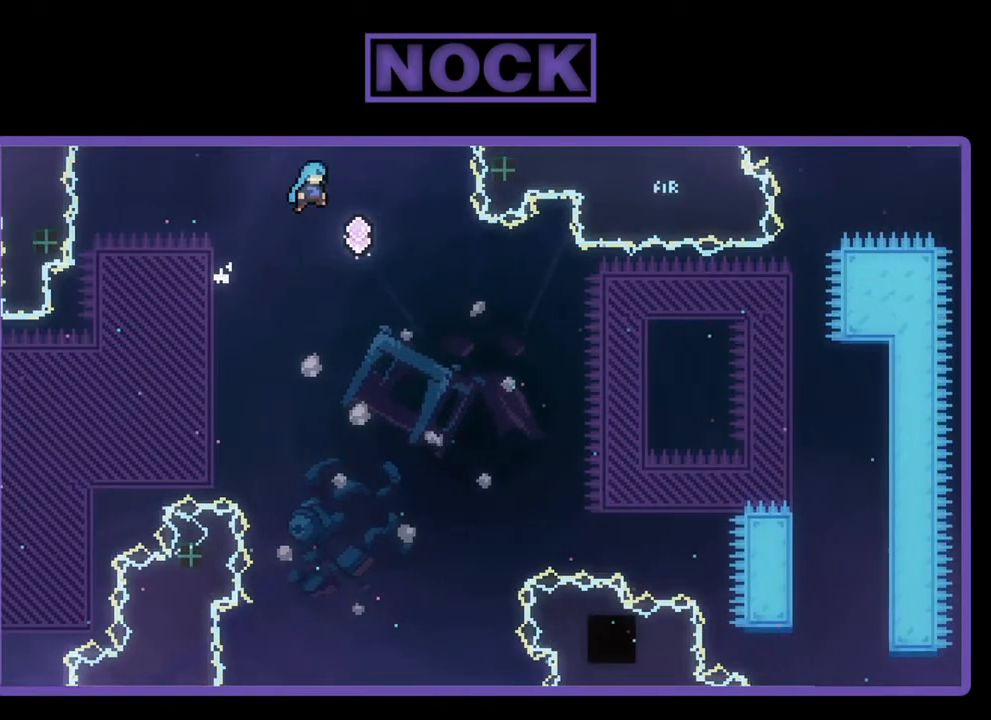
{"buttons": ["R2", "DPAD_RIGHT"], "left_stick": "center", "events": [[217, "CROSS", "up"]]}
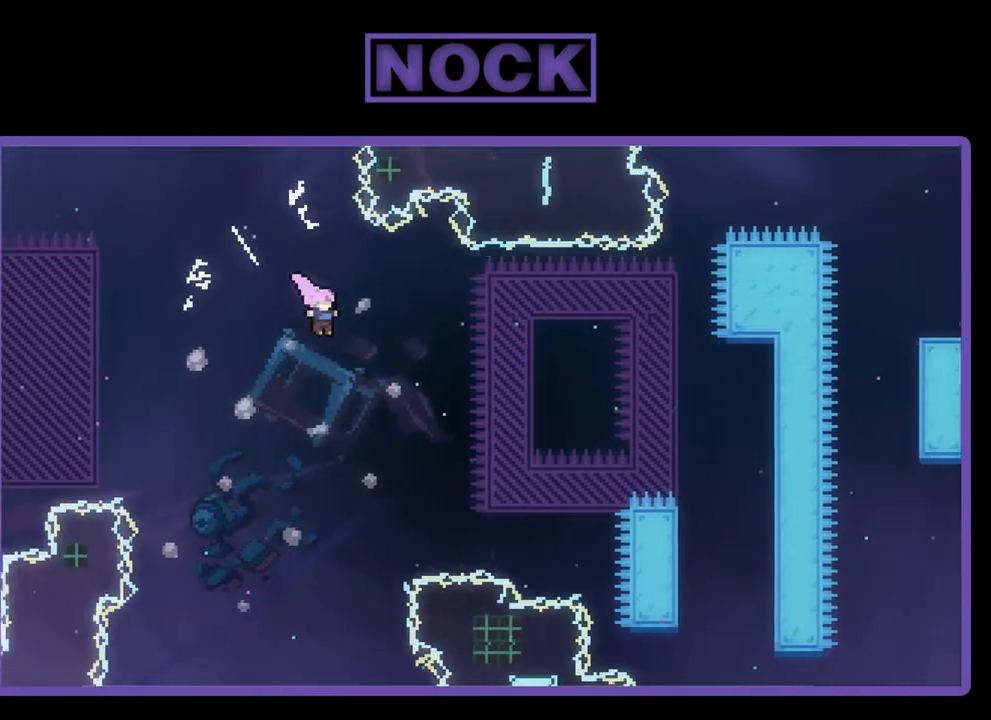
{"buttons": ["CIRCLE", "R2", "DPAD_UP", "DPAD_RIGHT"], "left_stick": "center", "events": [[150, "DPAD_UP", "down"], [283, "CIRCLE", "down"]]}
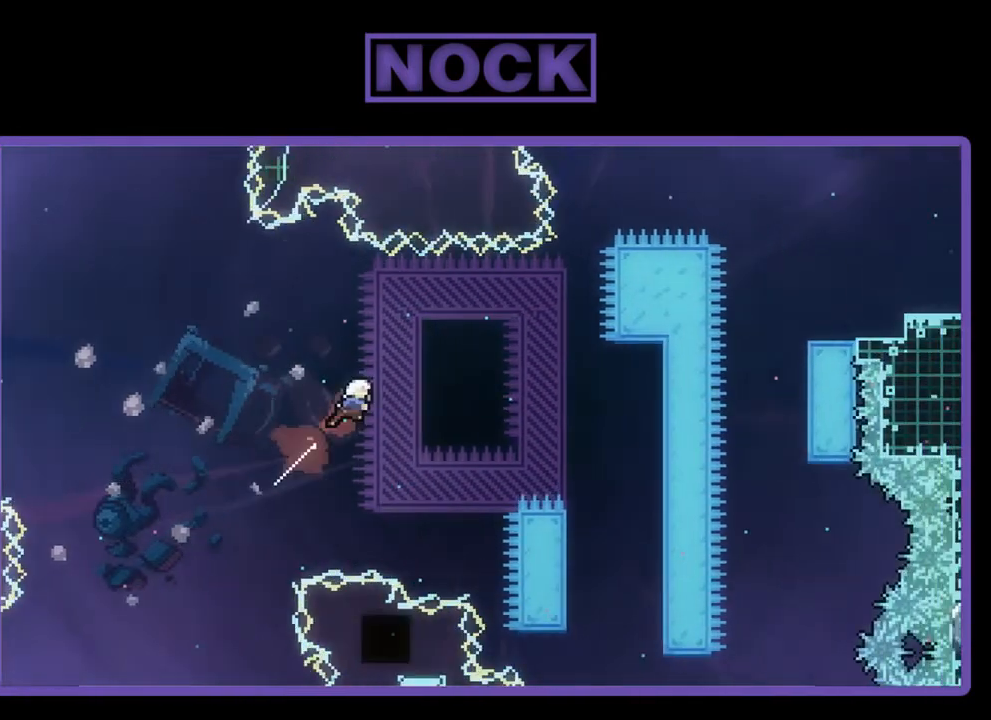
{"buttons": ["R2", "DPAD_UP", "DPAD_LEFT"], "left_stick": "center", "events": [[217, "DPAD_RIGHT", "up"], [250, "CIRCLE", "up"], [283, "DPAD_LEFT", "down"]]}
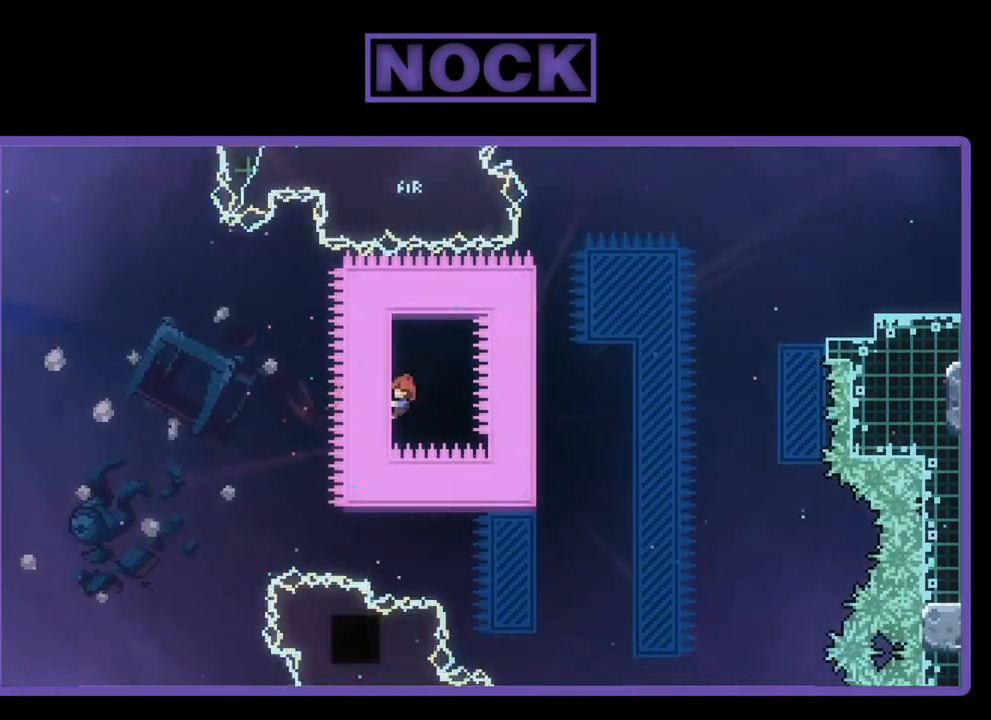
{"buttons": ["R2"], "left_stick": "center", "events": [[217, "DPAD_LEFT", "up"], [283, "DPAD_UP", "up"]]}
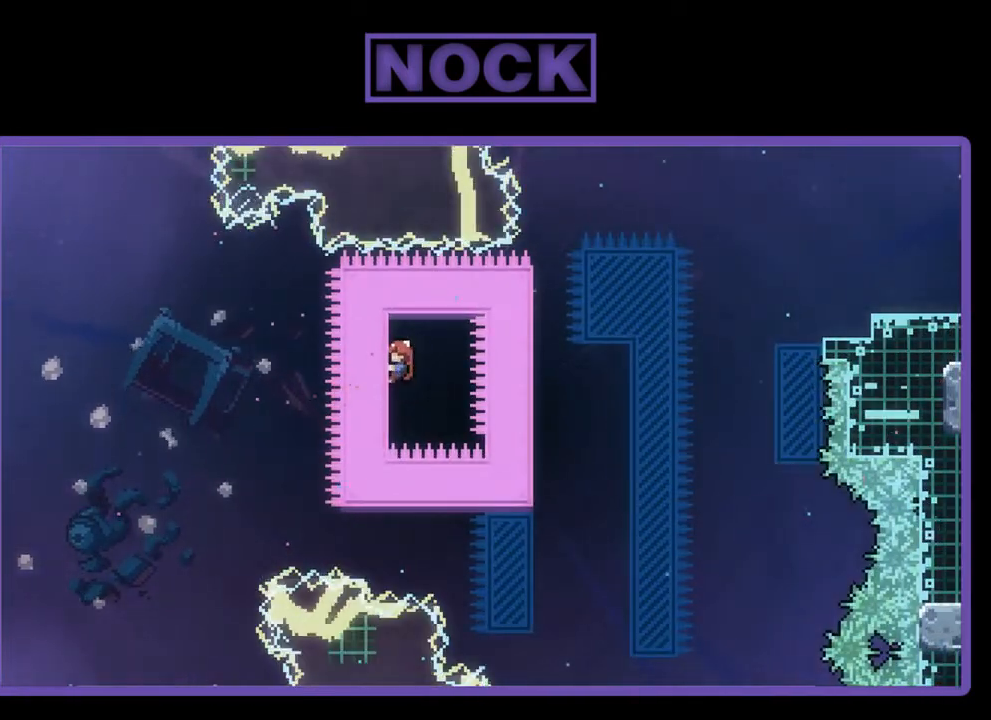
{"buttons": ["CROSS", "R2", "DPAD_RIGHT"], "left_stick": "center", "events": [[217, "DPAD_DOWN", "down"], [317, "DPAD_DOWN", "up"], [417, "DPAD_RIGHT", "down"], [450, "CROSS", "down"]]}
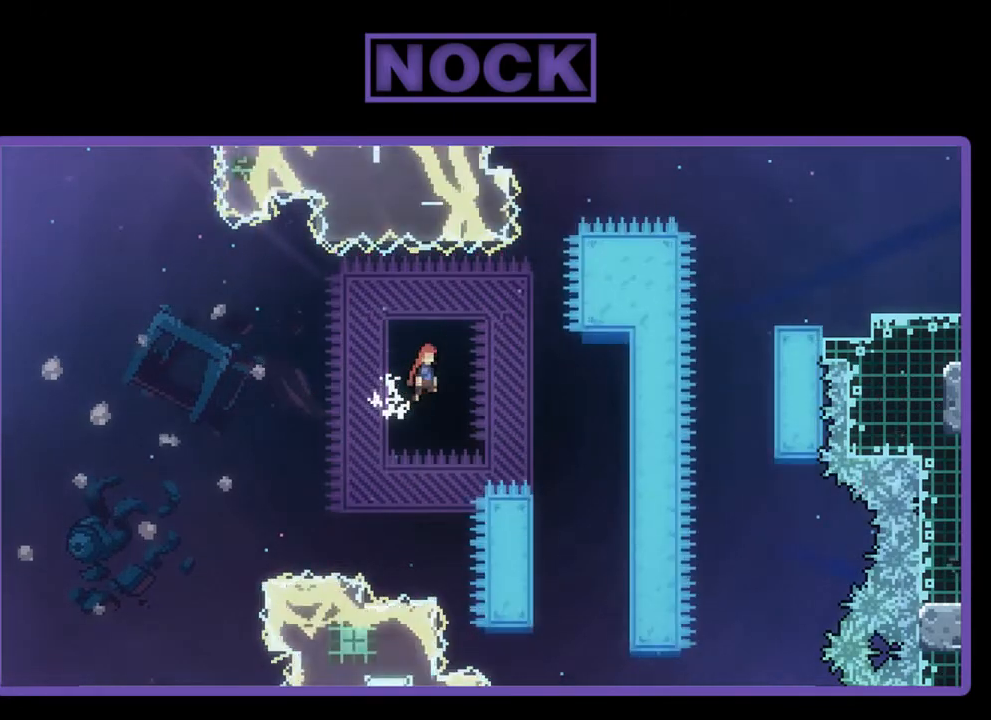
{"buttons": ["R2", "DPAD_RIGHT"], "left_stick": "center", "events": [[283, "CROSS", "up"]]}
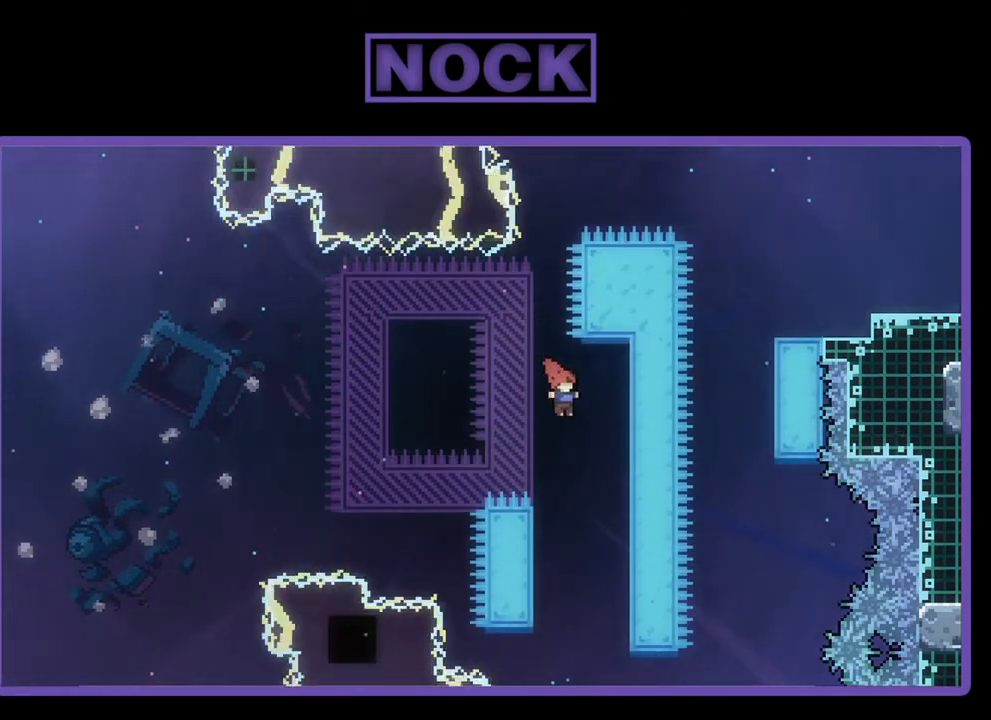
{"buttons": ["R2", "DPAD_UP", "DPAD_LEFT"], "left_stick": "center", "events": [[17, "DPAD_RIGHT", "up"], [250, "DPAD_LEFT", "down"], [283, "DPAD_UP", "down"]]}
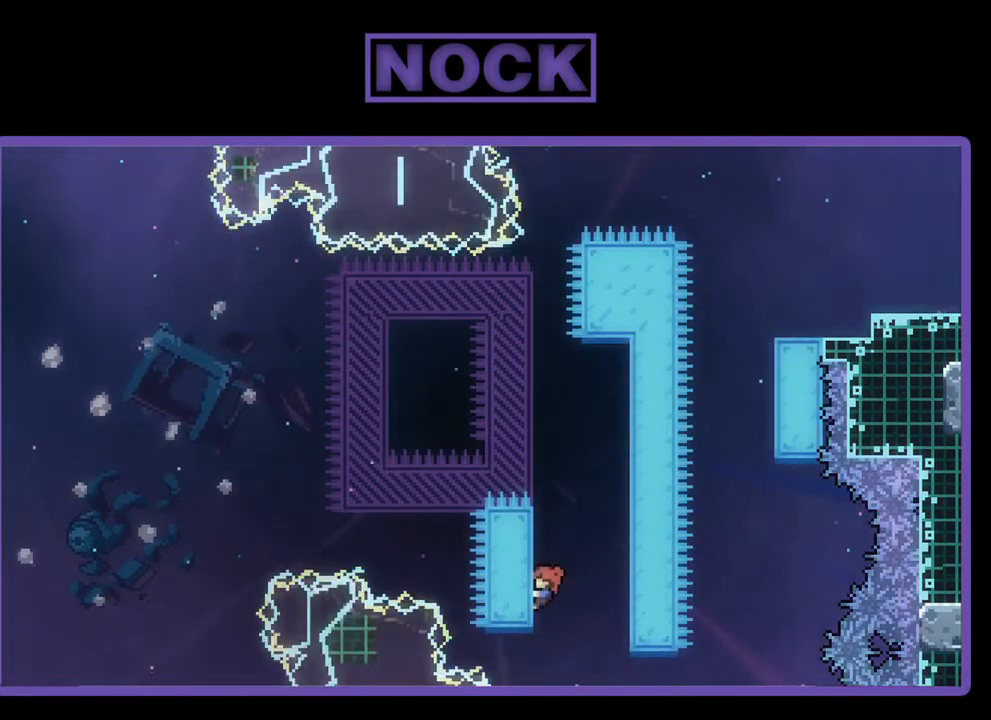
{"buttons": ["CIRCLE", "R2", "DPAD_UP"], "left_stick": "center", "events": [[17, "DPAD_LEFT", "up"], [150, "DPAD_RIGHT", "down"], [183, "CROSS", "down"], [183, "DPAD_RIGHT", "up"], [383, "CROSS", "up"], [450, "CIRCLE", "down"]]}
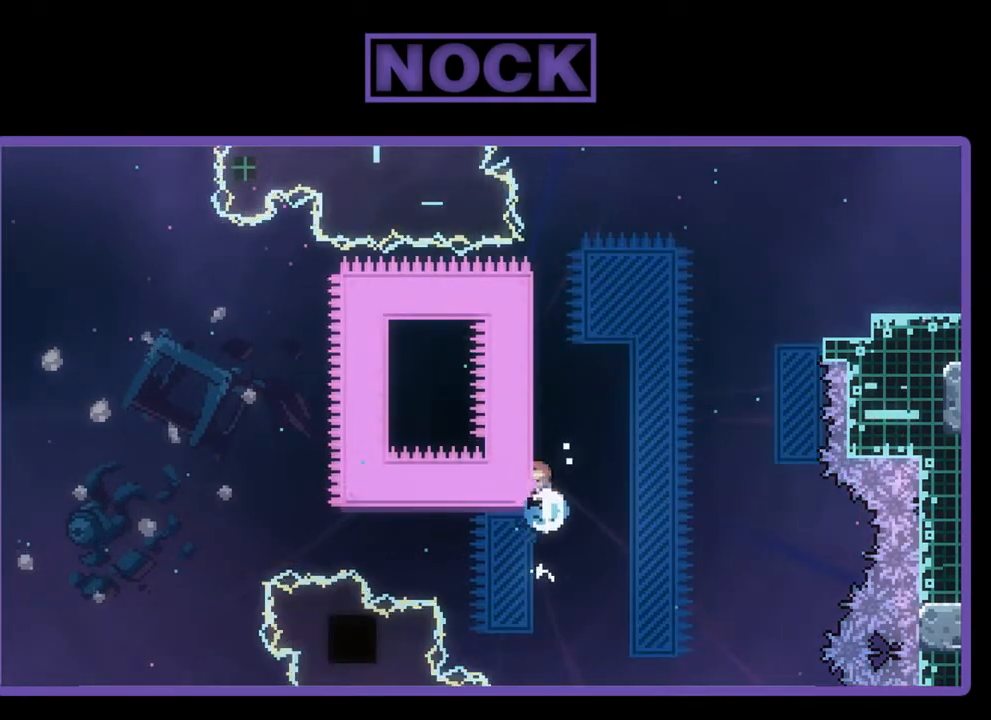
{"buttons": ["CROSS", "R2", "DPAD_UP", "DPAD_RIGHT"], "left_stick": "center", "events": [[117, "CIRCLE", "up"], [217, "CROSS", "down"], [250, "DPAD_RIGHT", "down"]]}
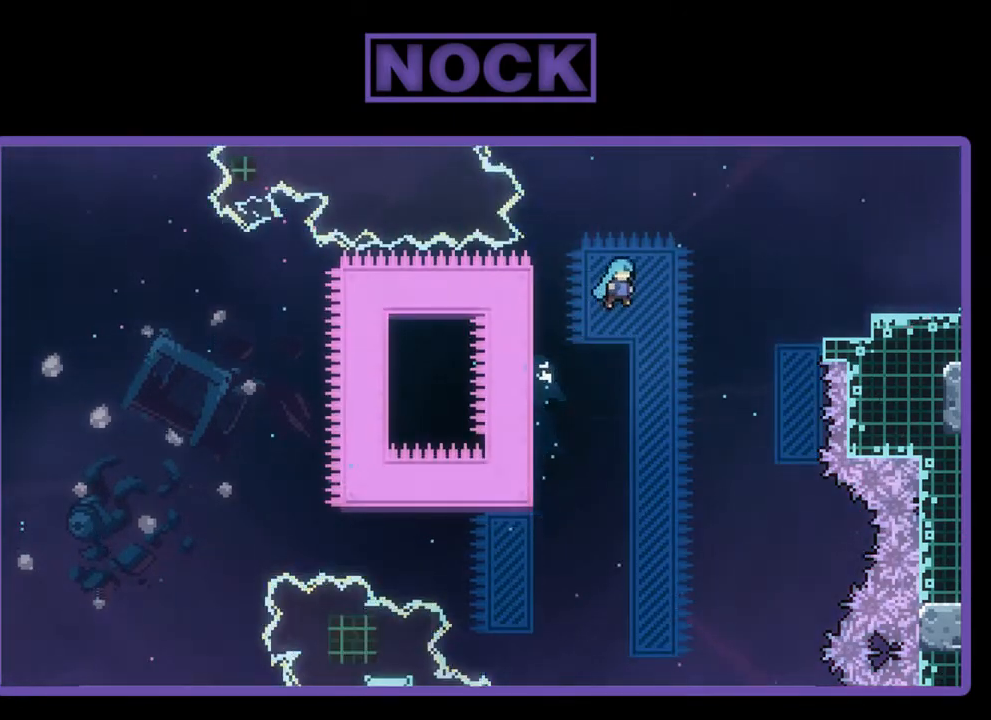
{"buttons": ["CROSS", "R2", "DPAD_UP", "DPAD_RIGHT"], "left_stick": "center", "events": []}
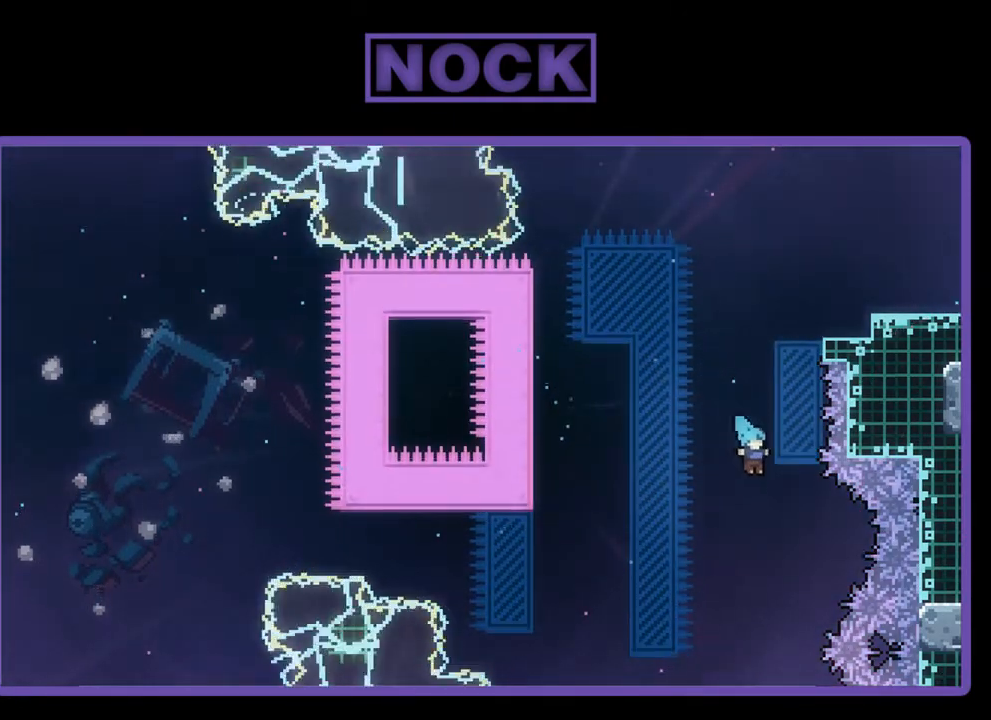
{"buttons": ["CROSS"], "left_stick": "center", "events": [[183, "DPAD_RIGHT", "up"], [383, "R2", "up"], [417, "DPAD_UP", "up"]]}